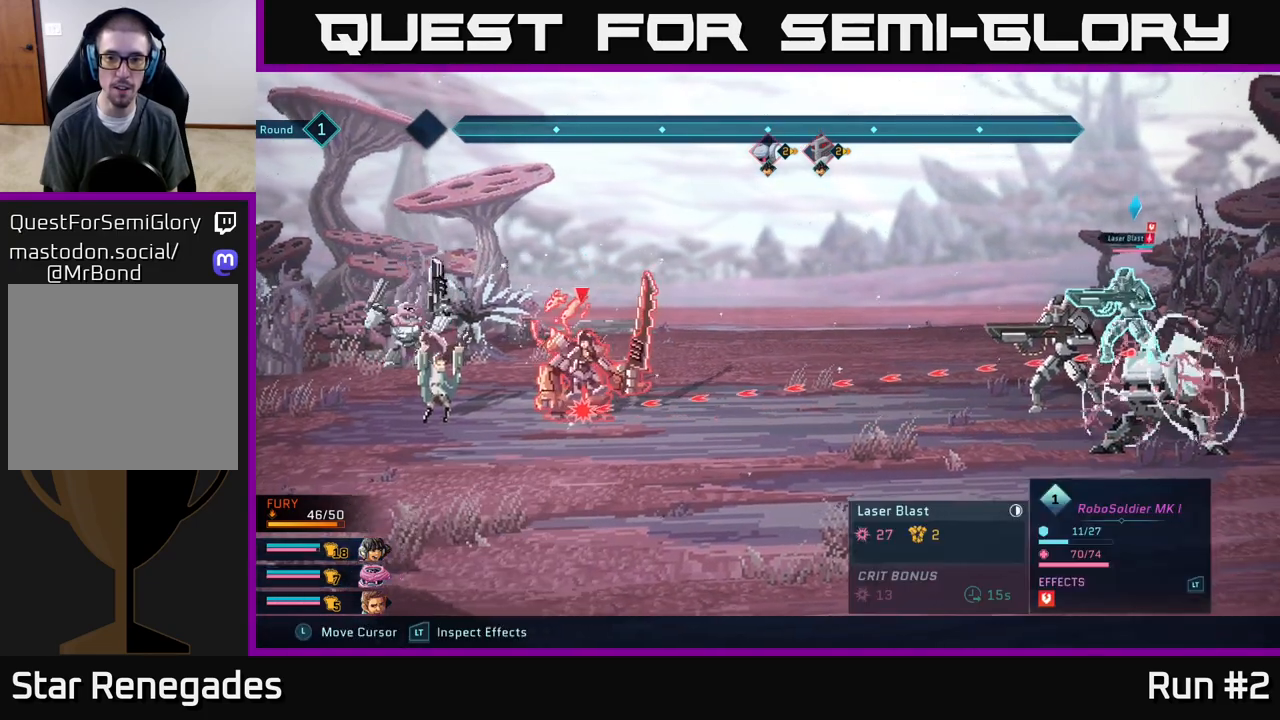
Gameplay with a controller (Xbox layout); each line is a JSON object with the inputs held at the frame after it. "events" lists button and stick changes between this image and that frame as [ms after this image, input, new state], when the widget could be followed in between.
{"buttons": ["R2"], "left_stick": "center", "right_stick": "center", "events": [[150, "left_stick", "center"], [317, "left_stick", "right"], [483, "left_stick", "center"]]}
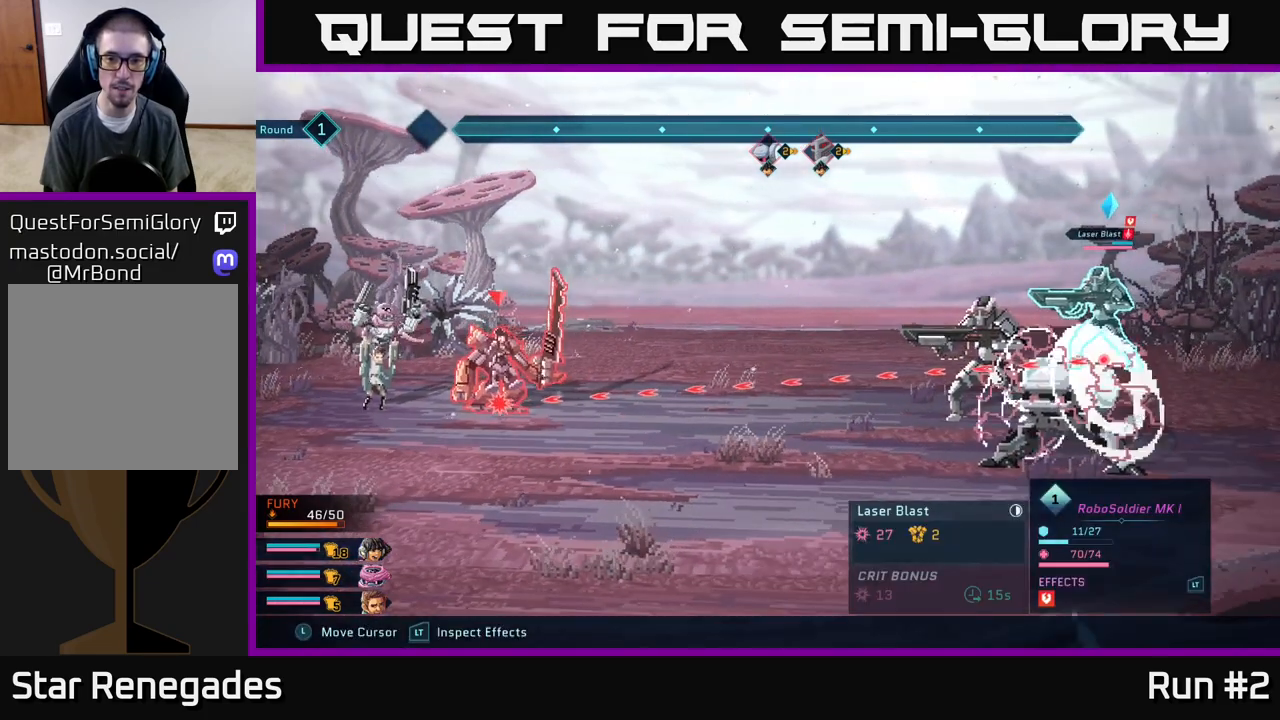
{"buttons": ["R2"], "left_stick": "center", "right_stick": "center", "events": [[250, "left_stick", "down-right"], [350, "left_stick", "center"]]}
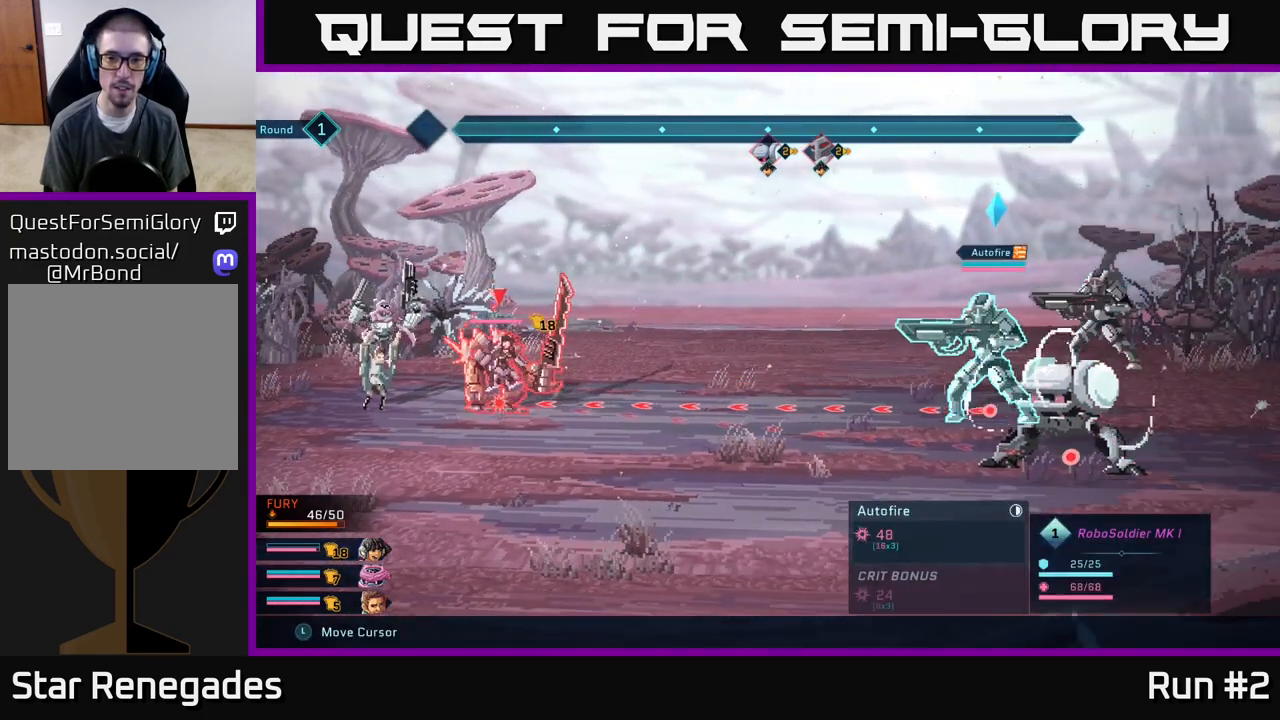
{"buttons": ["R2"], "left_stick": "center", "right_stick": "center", "events": []}
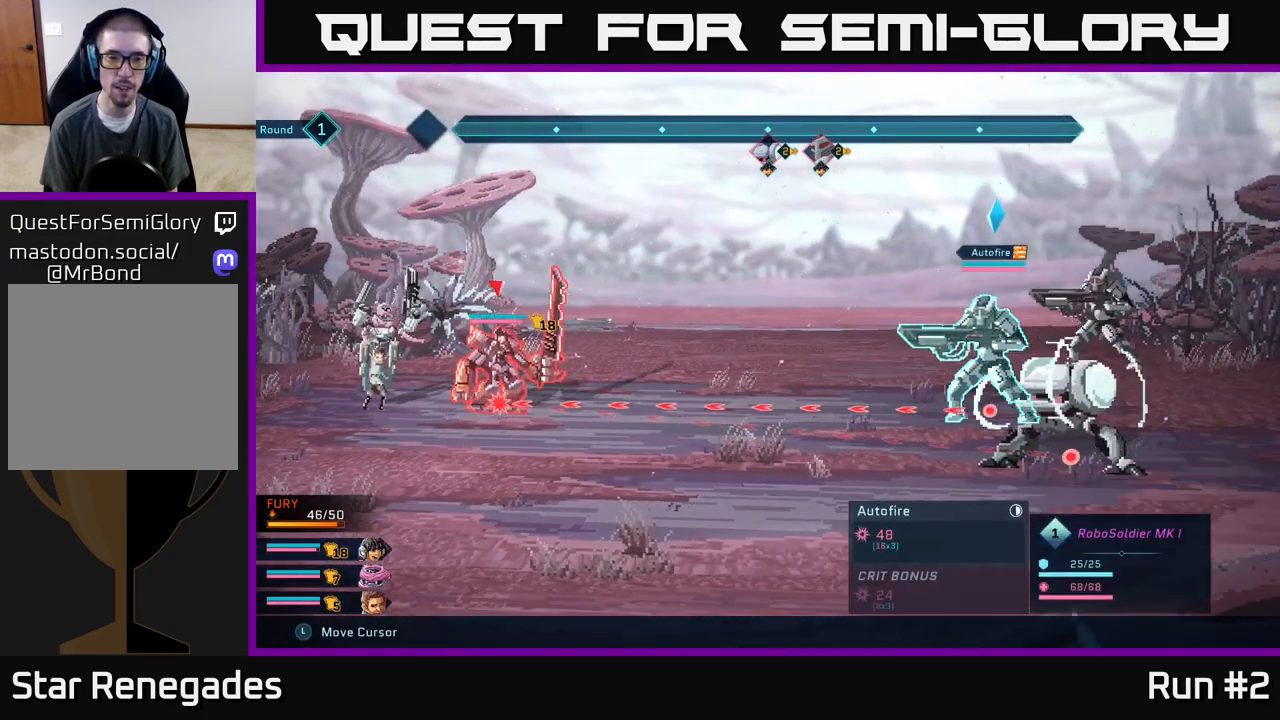
{"buttons": [], "left_stick": "center", "right_stick": "center", "events": [[83, "R2", "up"]]}
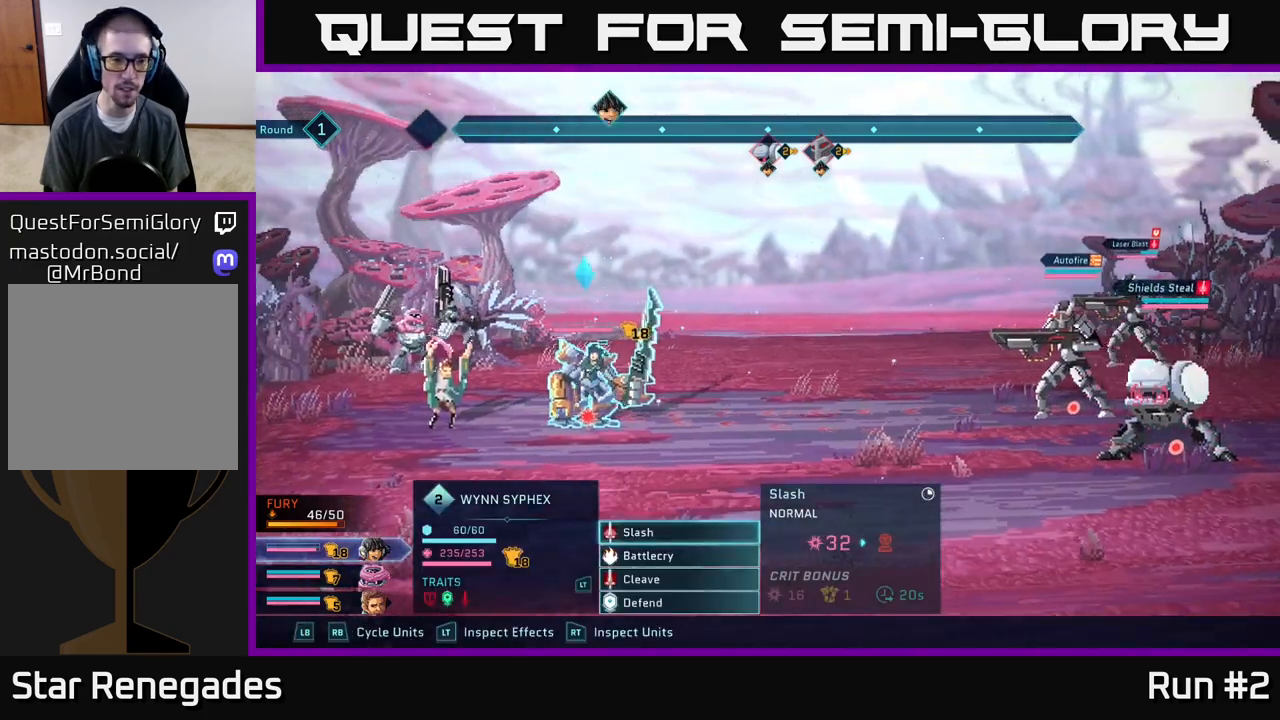
{"buttons": [], "left_stick": "center", "right_stick": "center", "events": [[83, "R1", "down"], [217, "R1", "up"]]}
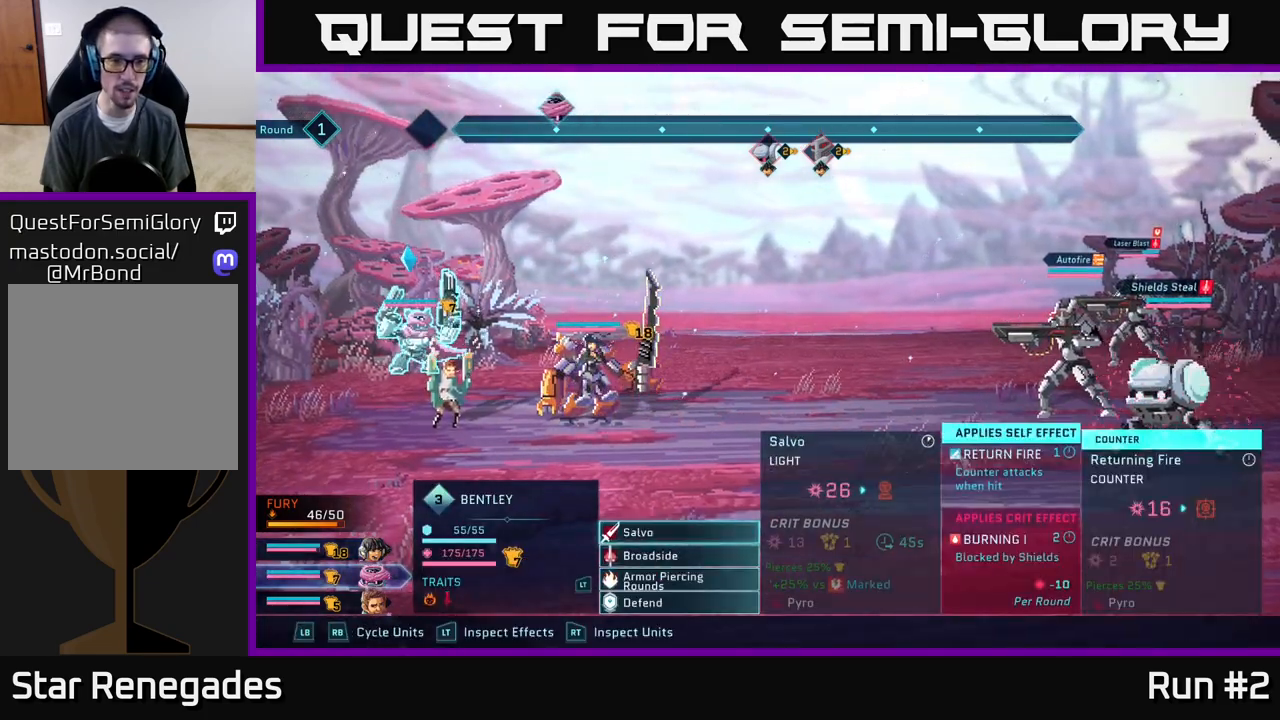
{"buttons": [], "left_stick": "center", "right_stick": "center", "events": []}
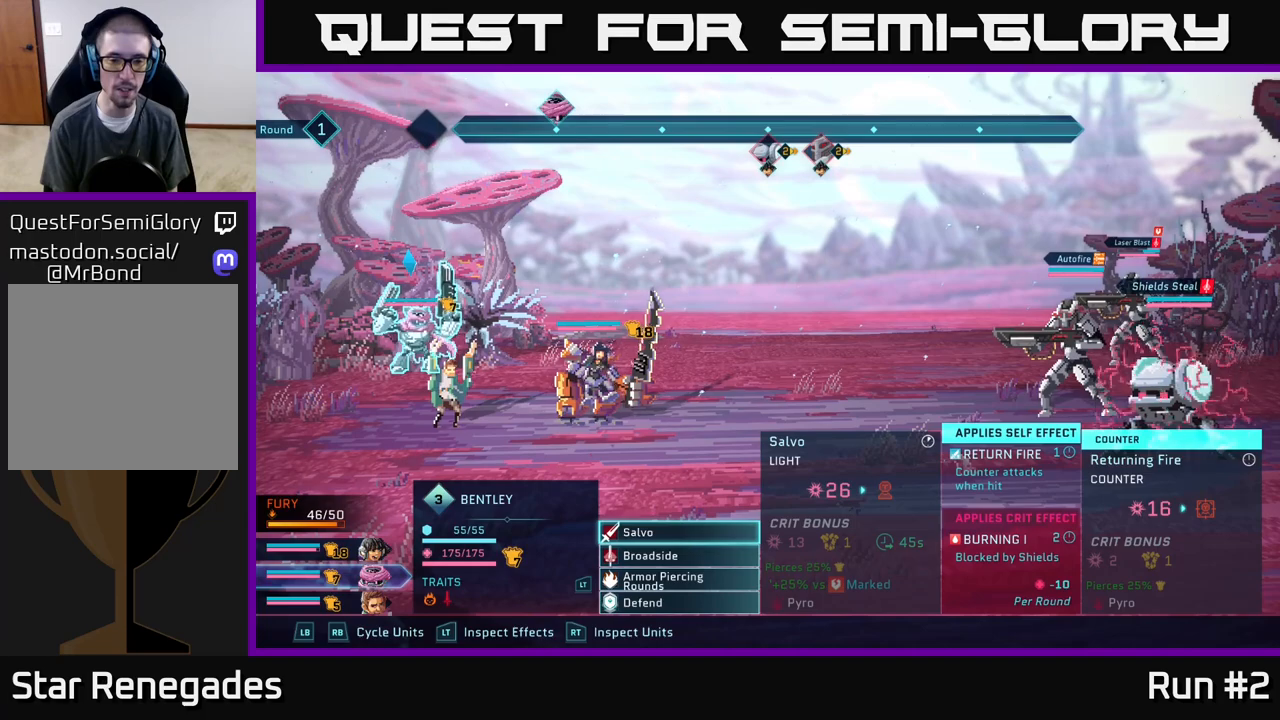
{"buttons": [], "left_stick": "center", "right_stick": "center", "events": []}
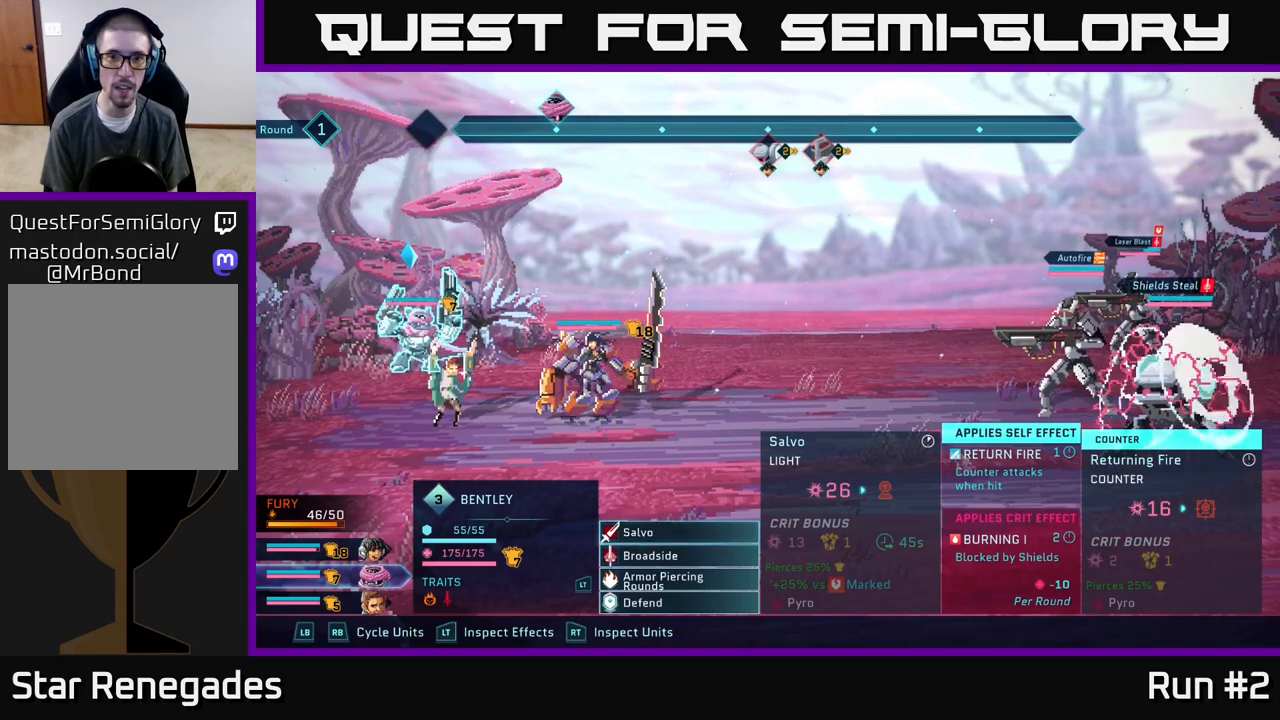
{"buttons": [], "left_stick": "center", "right_stick": "center", "events": [[17, "left_stick", "down"], [217, "left_stick", "center"]]}
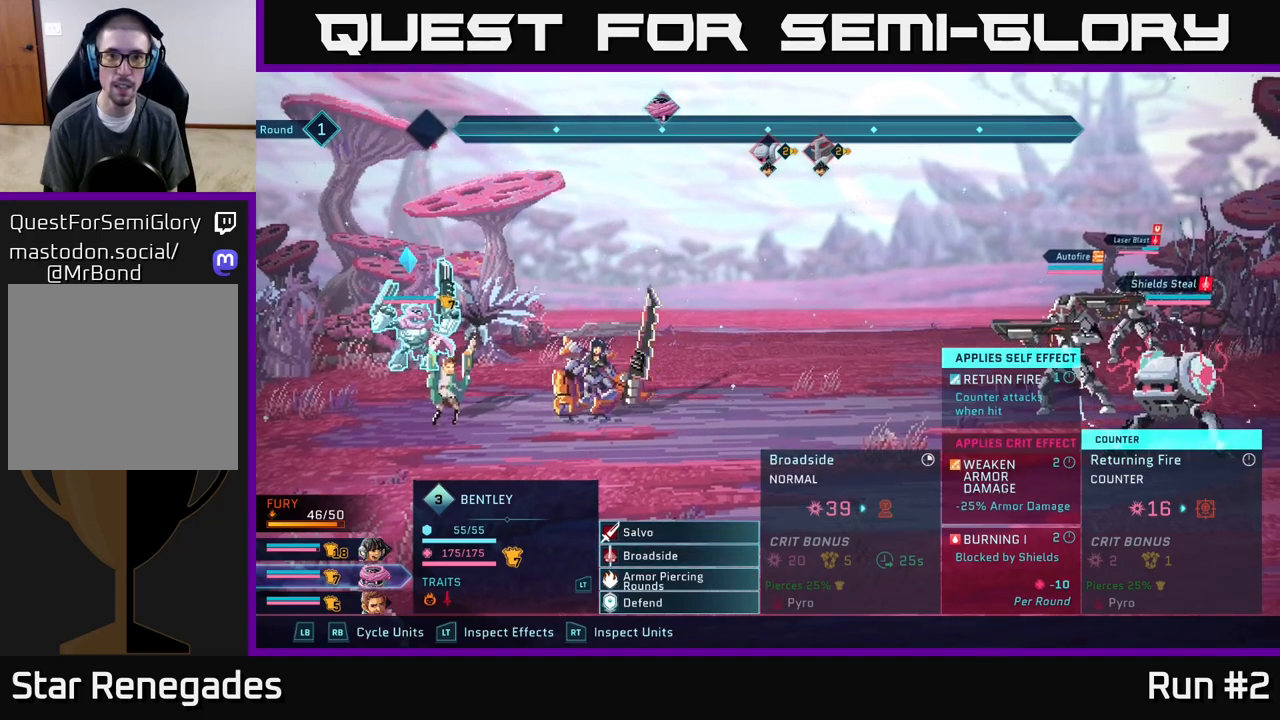
{"buttons": [], "left_stick": "center", "right_stick": "center", "events": []}
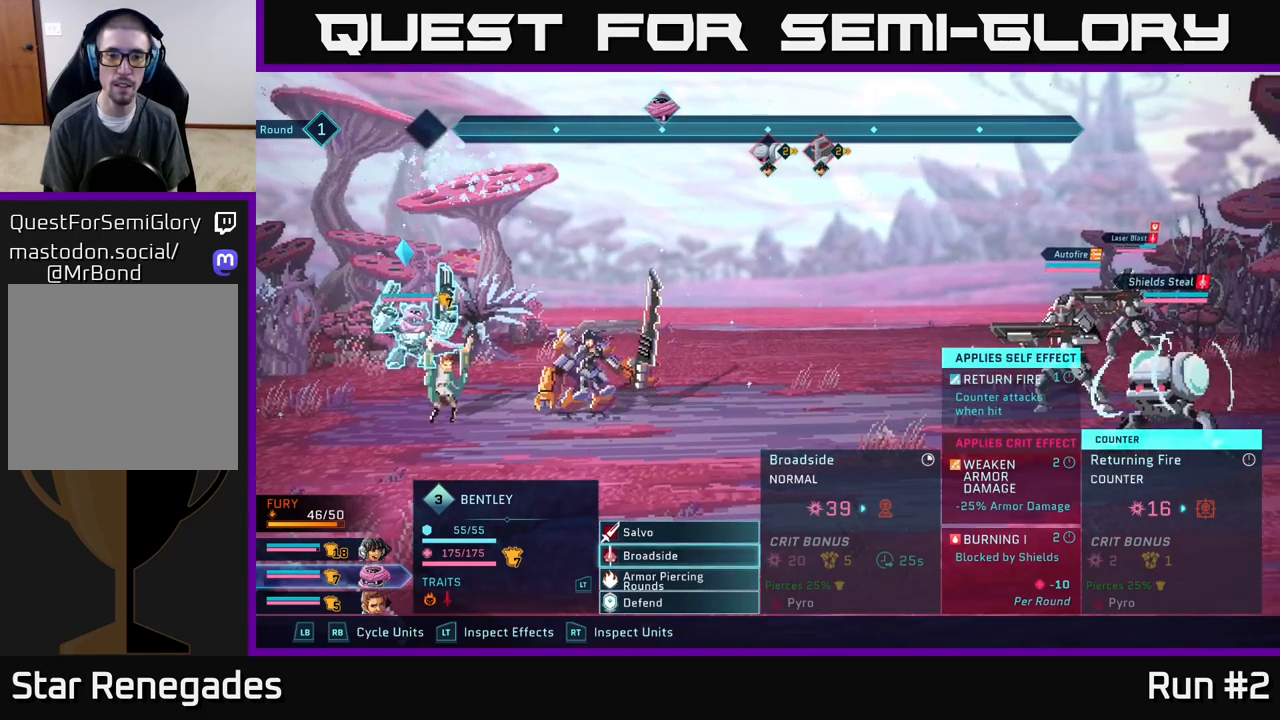
{"buttons": [], "left_stick": "center", "right_stick": "center", "events": [[250, "A", "down"], [350, "A", "up"]]}
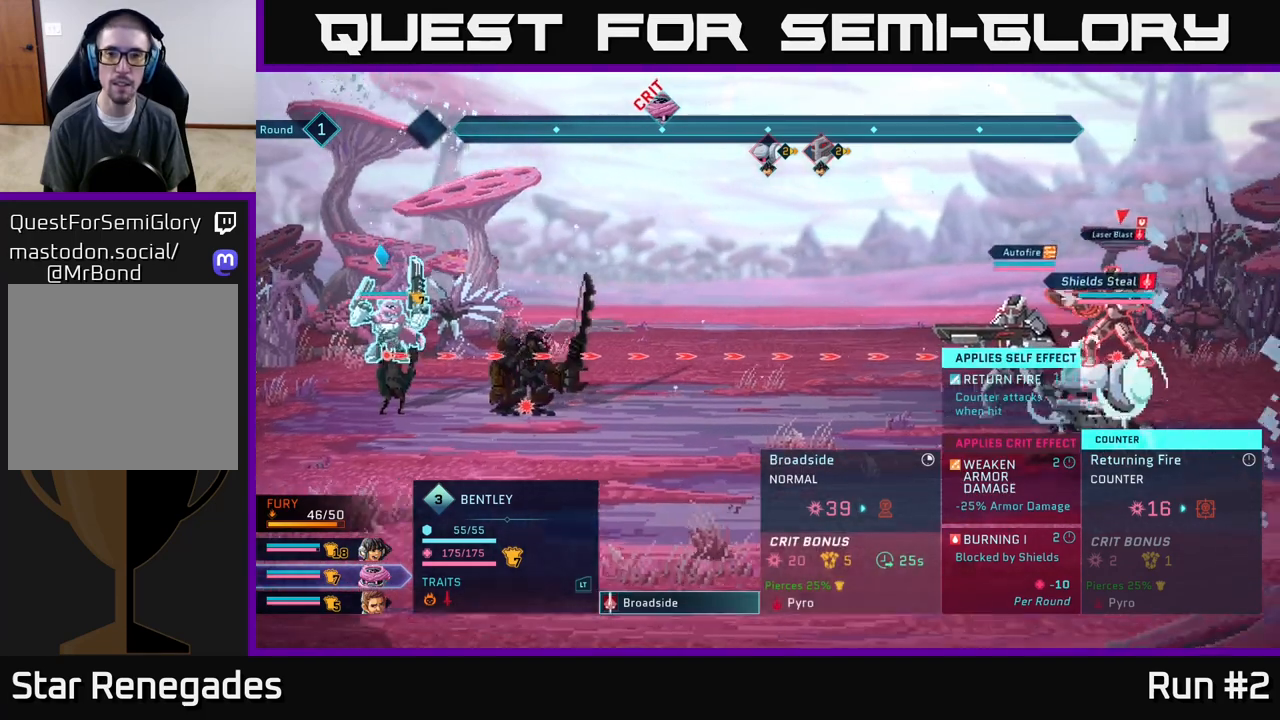
{"buttons": [], "left_stick": "center", "right_stick": "center", "events": [[67, "left_stick", "down"], [283, "left_stick", "center"]]}
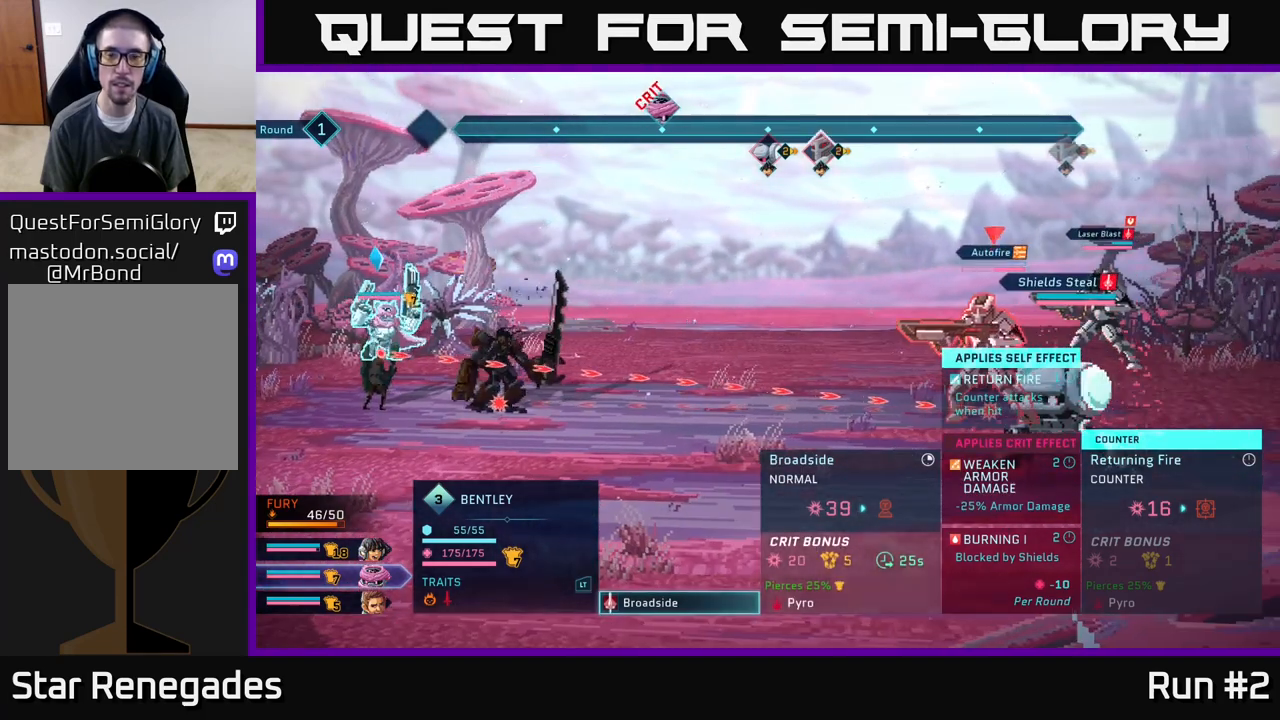
{"buttons": [], "left_stick": "center", "right_stick": "center", "events": []}
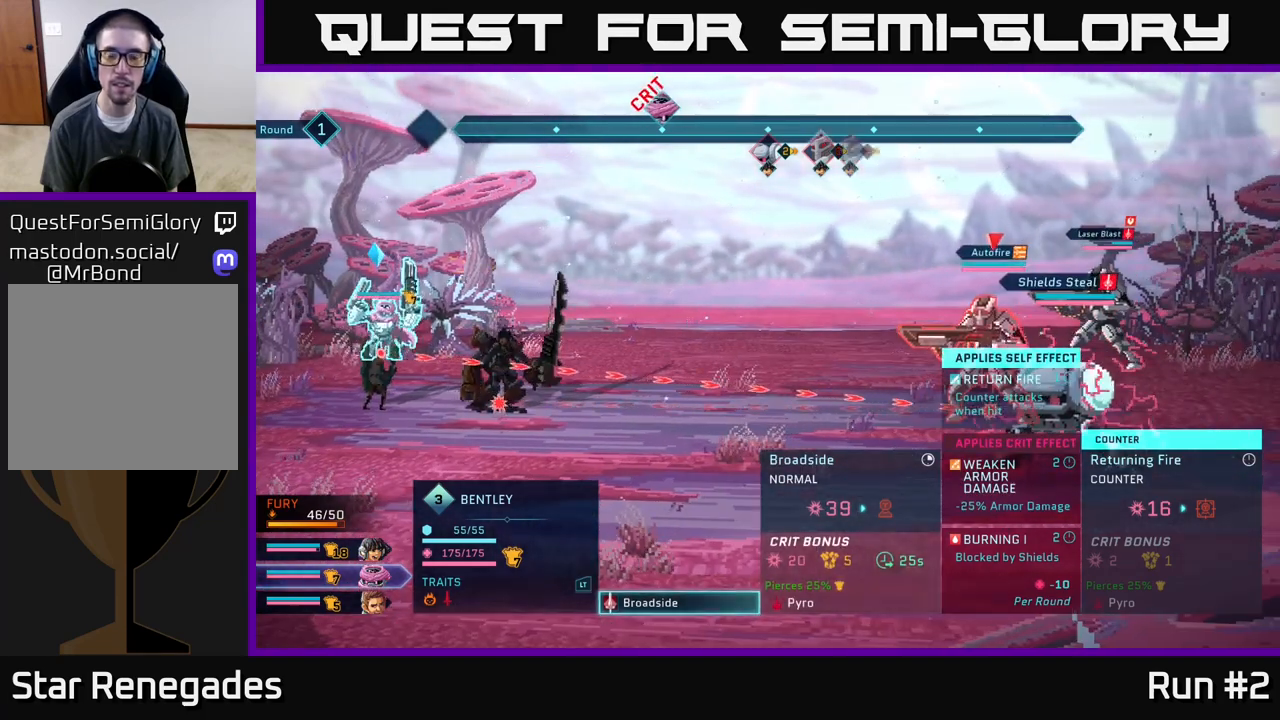
{"buttons": [], "left_stick": "center", "right_stick": "center", "events": []}
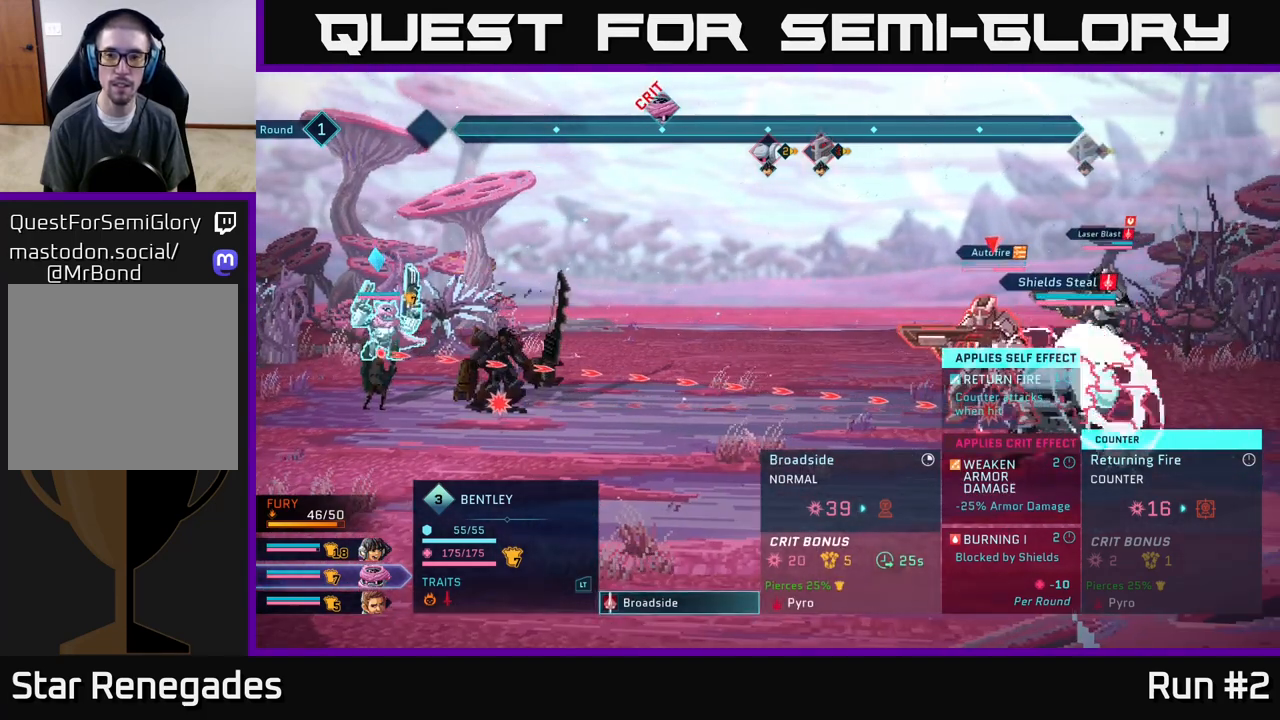
{"buttons": [], "left_stick": "center", "right_stick": "center", "events": [[267, "left_stick", "up"], [433, "left_stick", "center"]]}
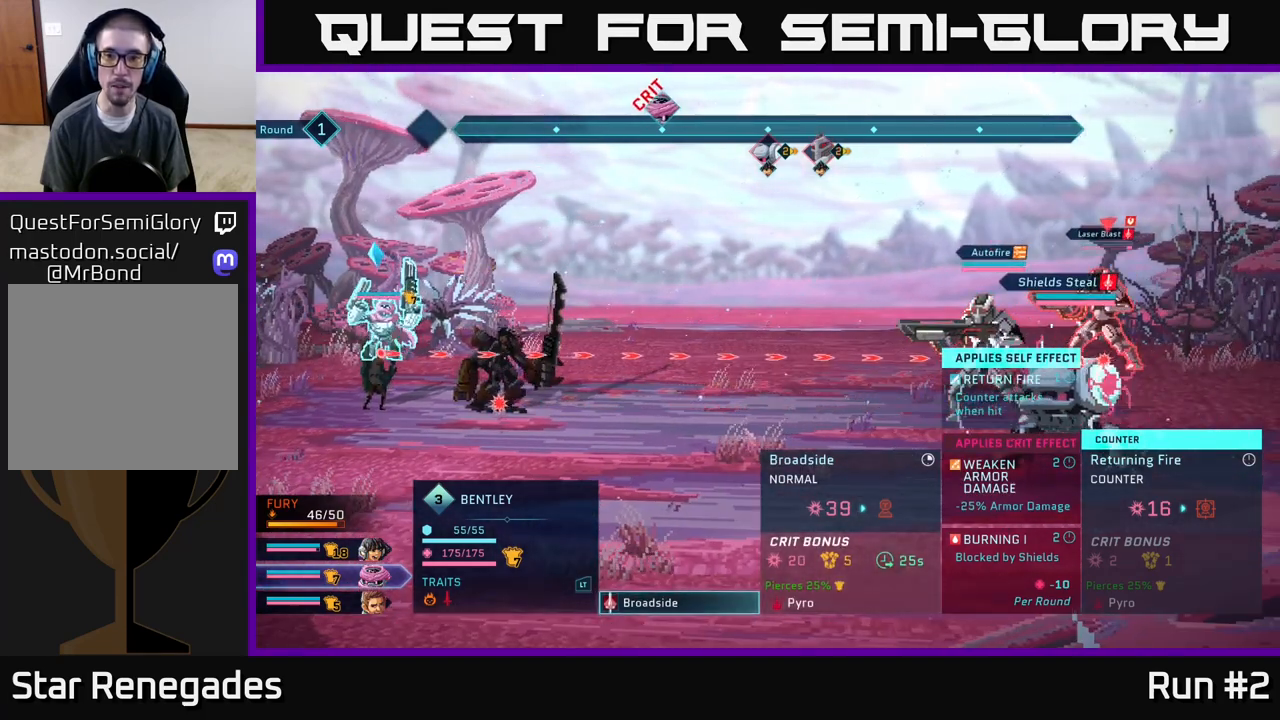
{"buttons": [], "left_stick": "center", "right_stick": "center", "events": [[67, "left_stick", "down"], [267, "left_stick", "center"]]}
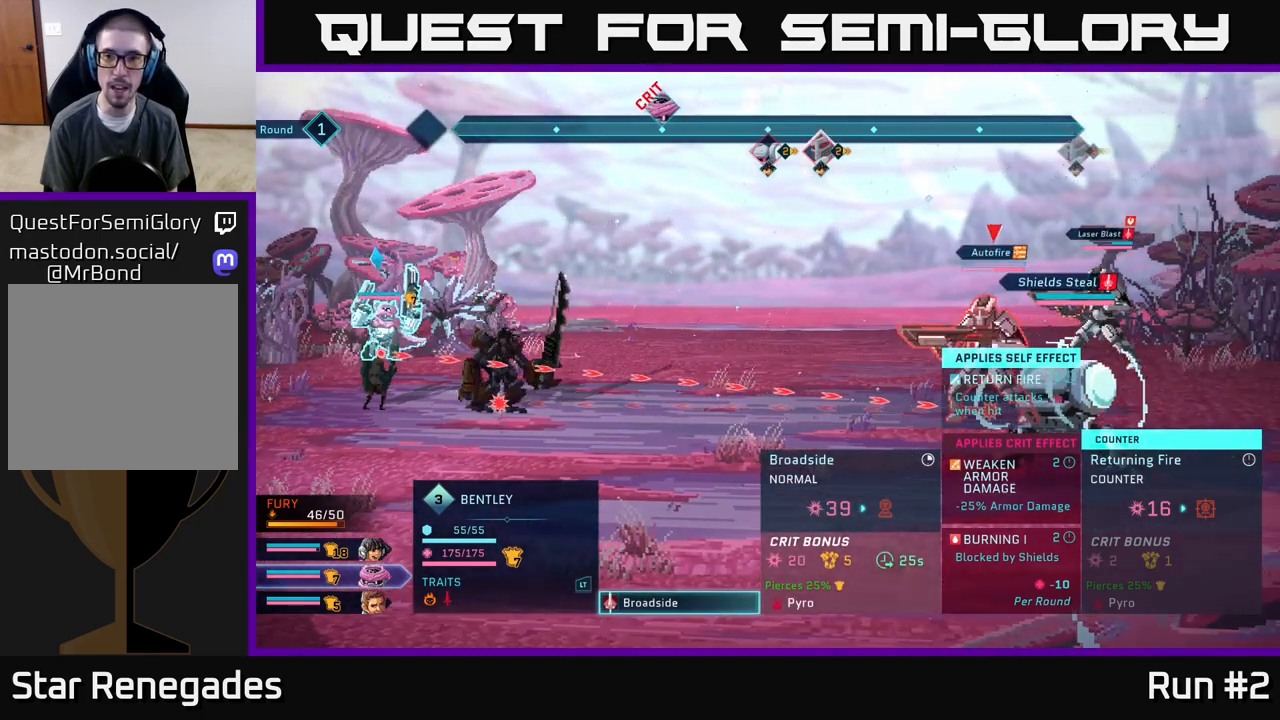
{"buttons": [], "left_stick": "center", "right_stick": "center", "events": []}
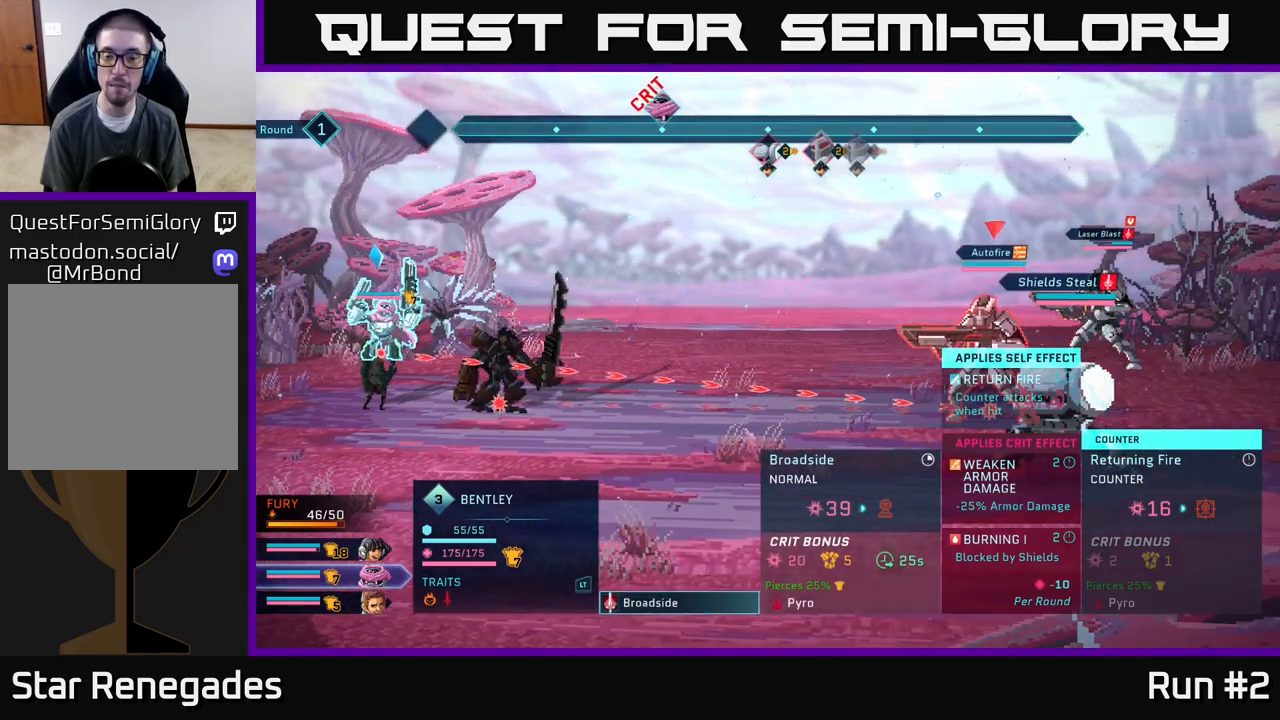
{"buttons": [], "left_stick": "center", "right_stick": "center", "events": []}
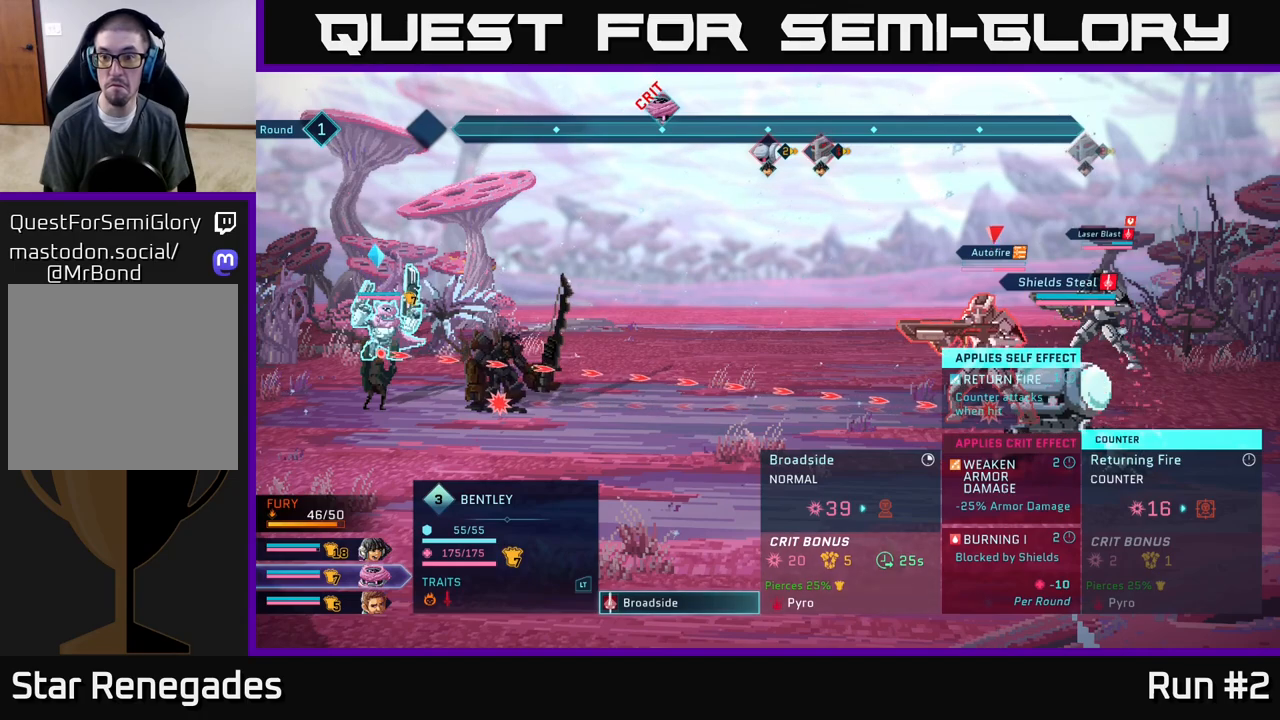
{"buttons": [], "left_stick": "center", "right_stick": "center", "events": []}
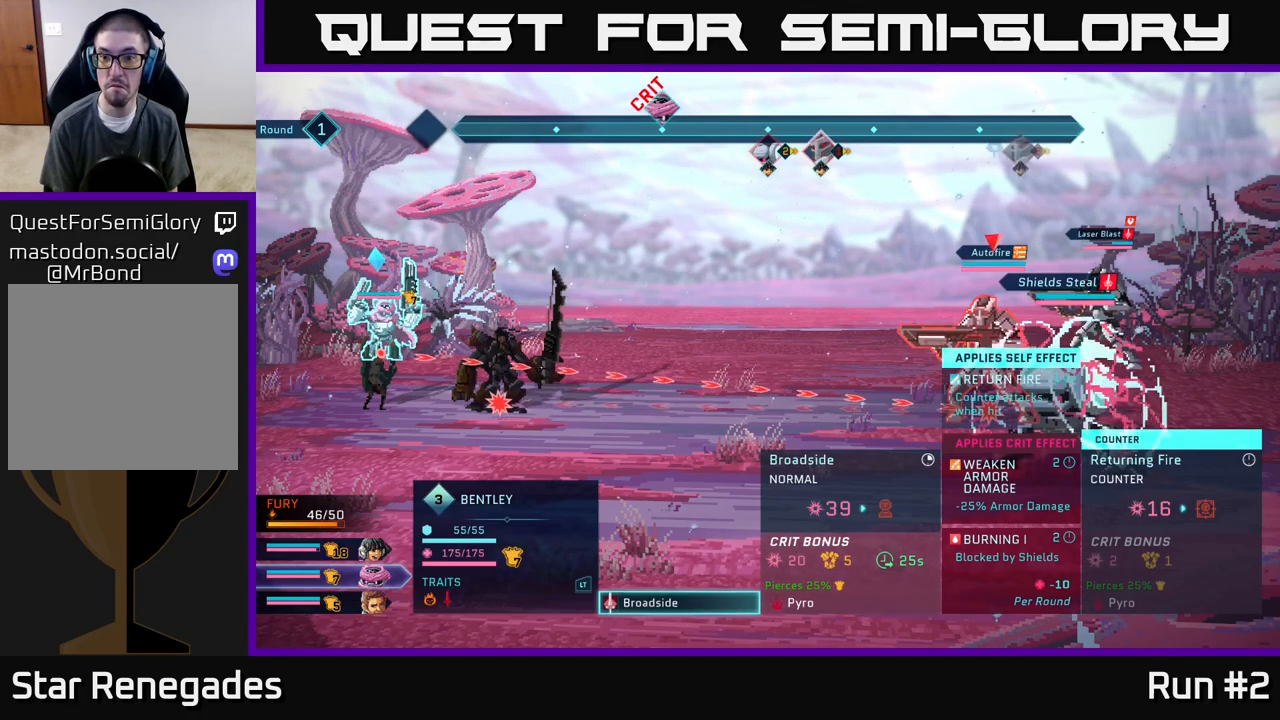
{"buttons": [], "left_stick": "center", "right_stick": "center", "events": []}
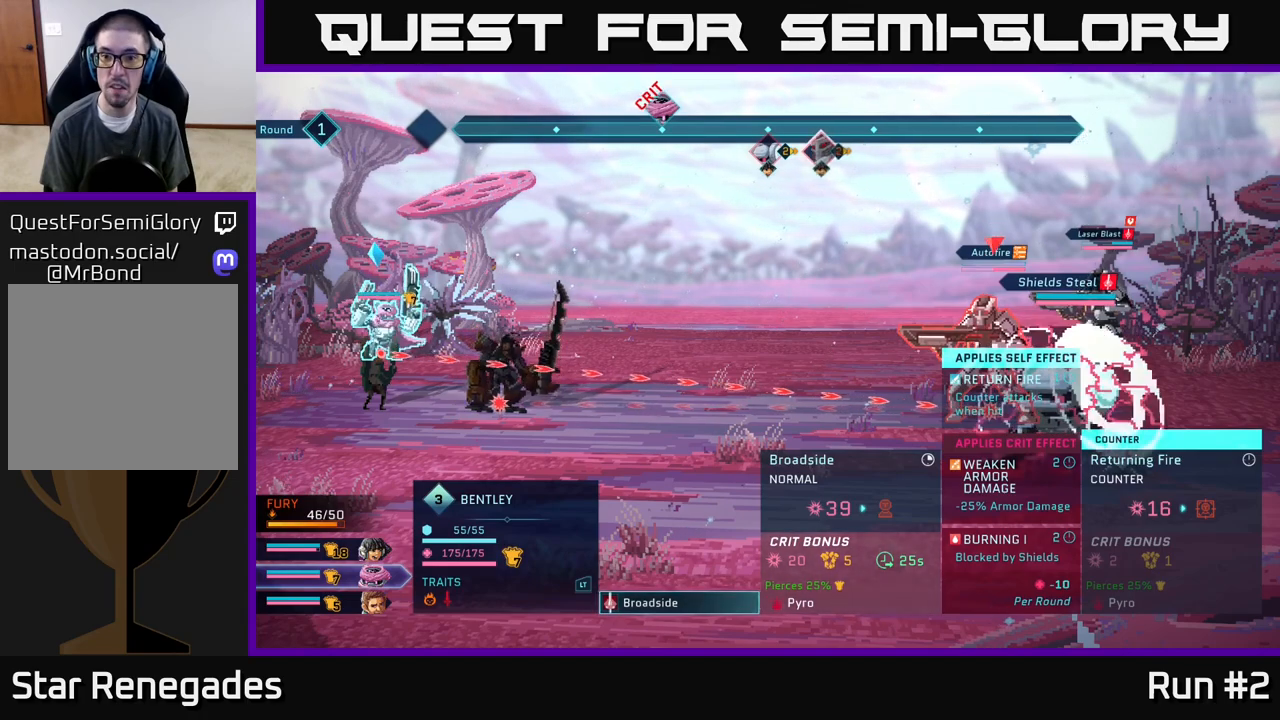
{"buttons": [], "left_stick": "center", "right_stick": "center", "events": []}
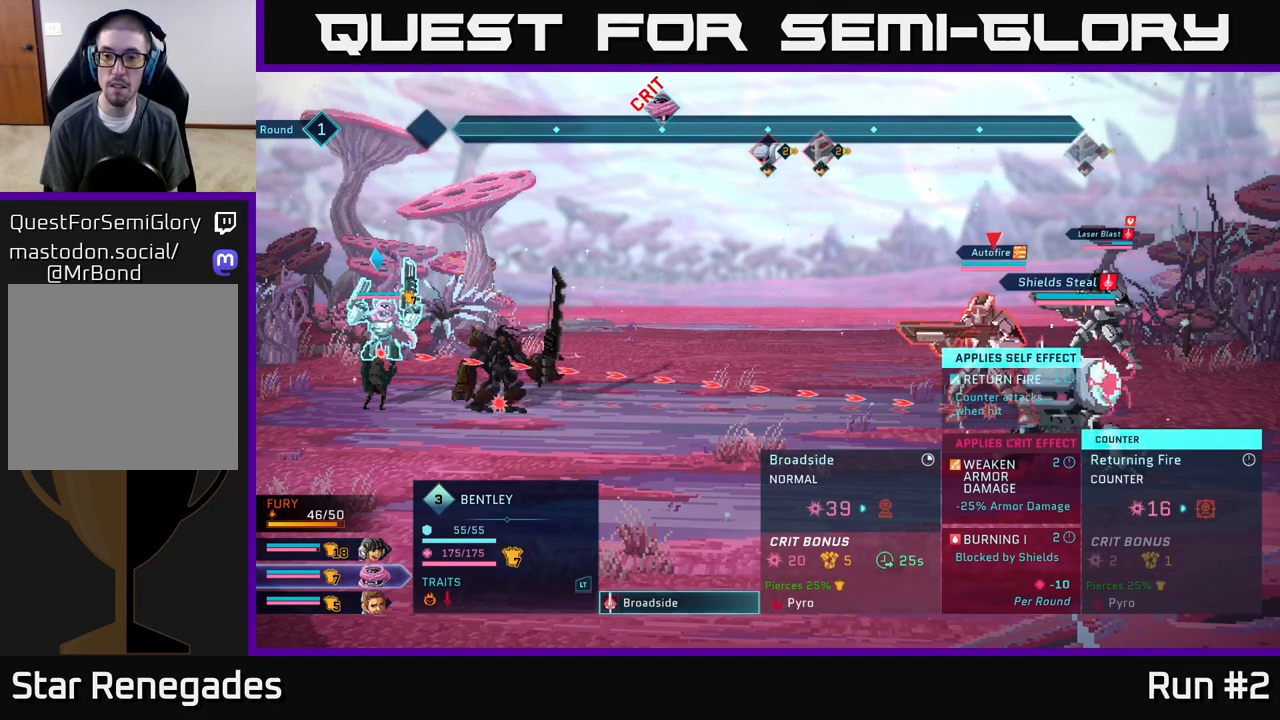
{"buttons": [], "left_stick": "center", "right_stick": "center", "events": []}
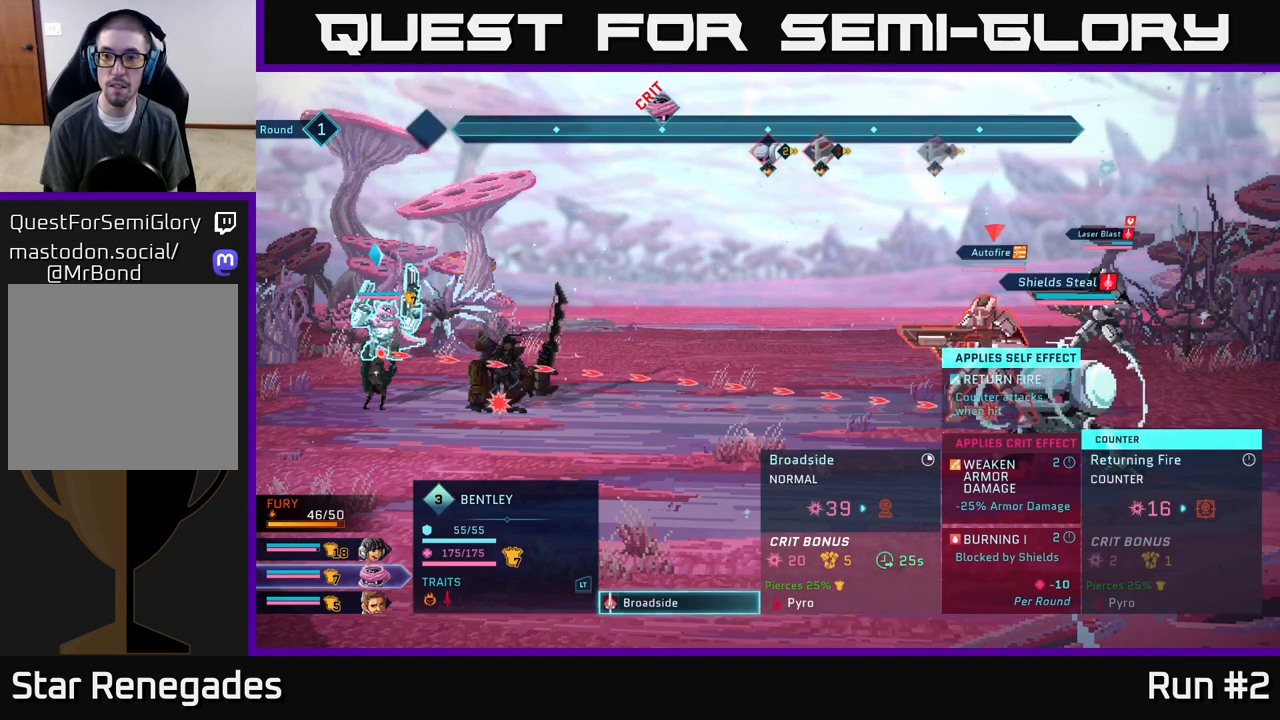
{"buttons": [], "left_stick": "center", "right_stick": "center", "events": [[100, "left_stick", "up"], [317, "left_stick", "center"]]}
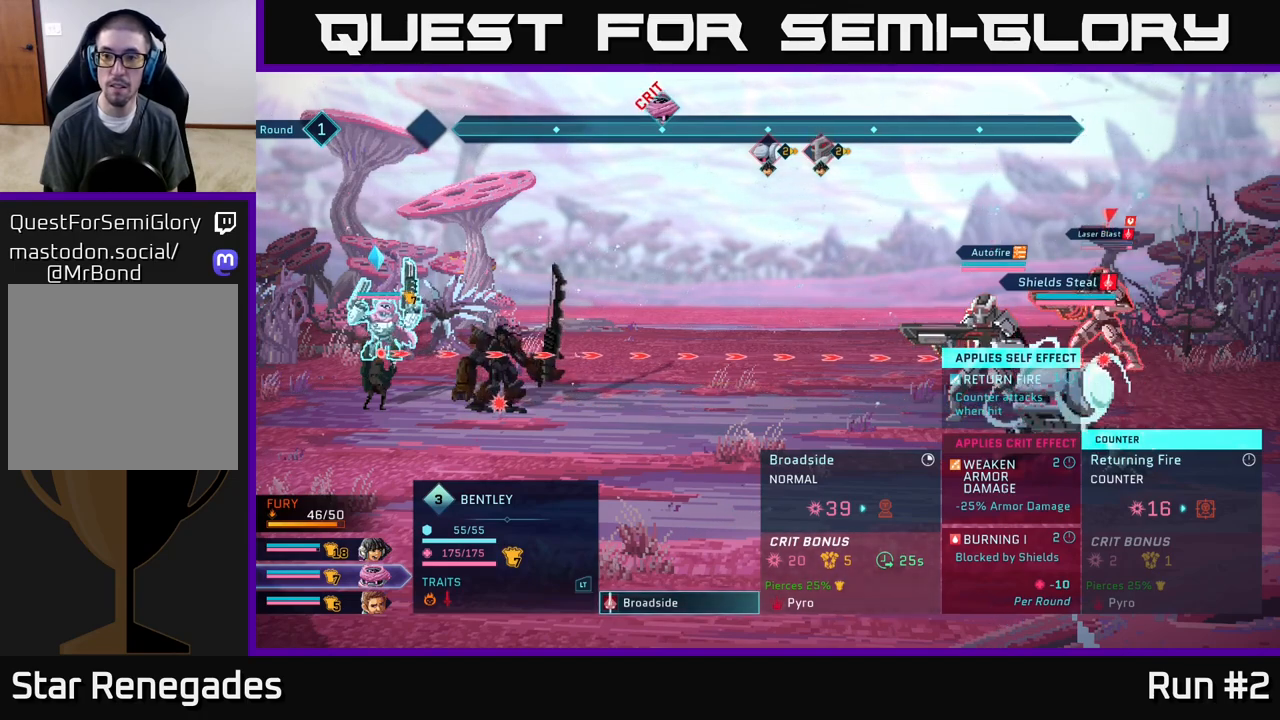
{"buttons": [], "left_stick": "center", "right_stick": "center", "events": []}
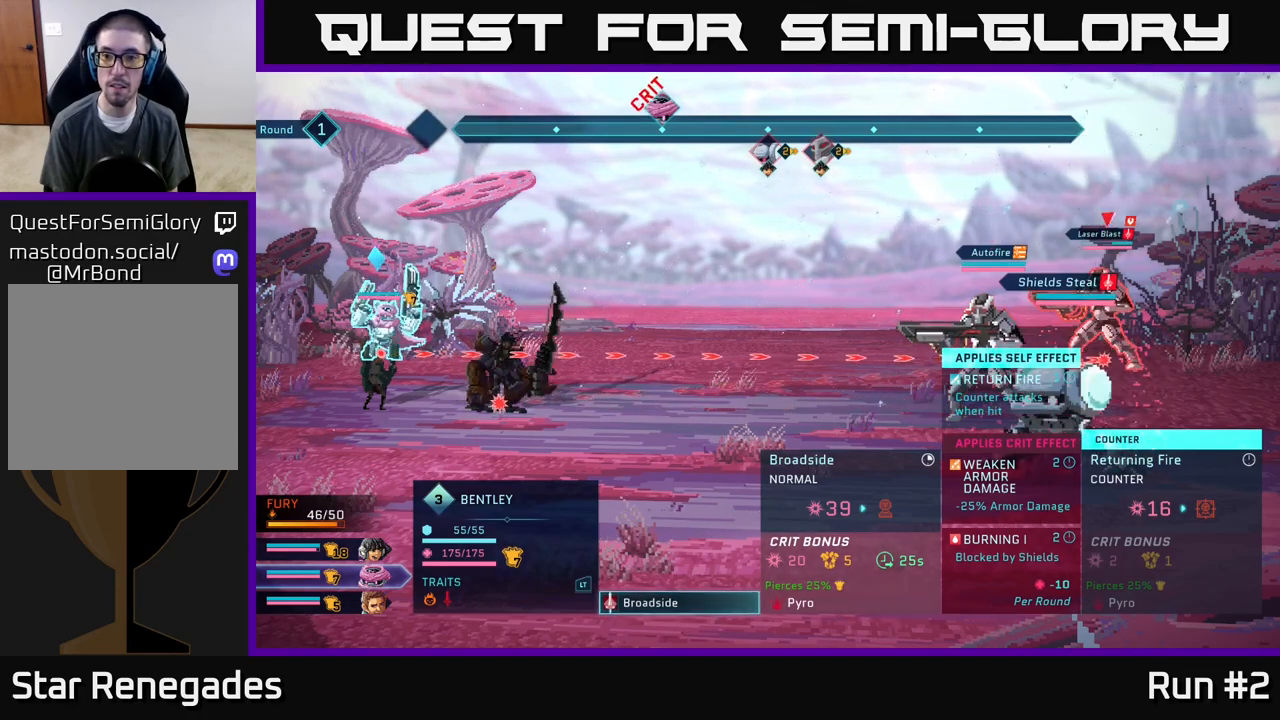
{"buttons": [], "left_stick": "center", "right_stick": "center", "events": [[117, "left_stick", "down"], [333, "left_stick", "center"]]}